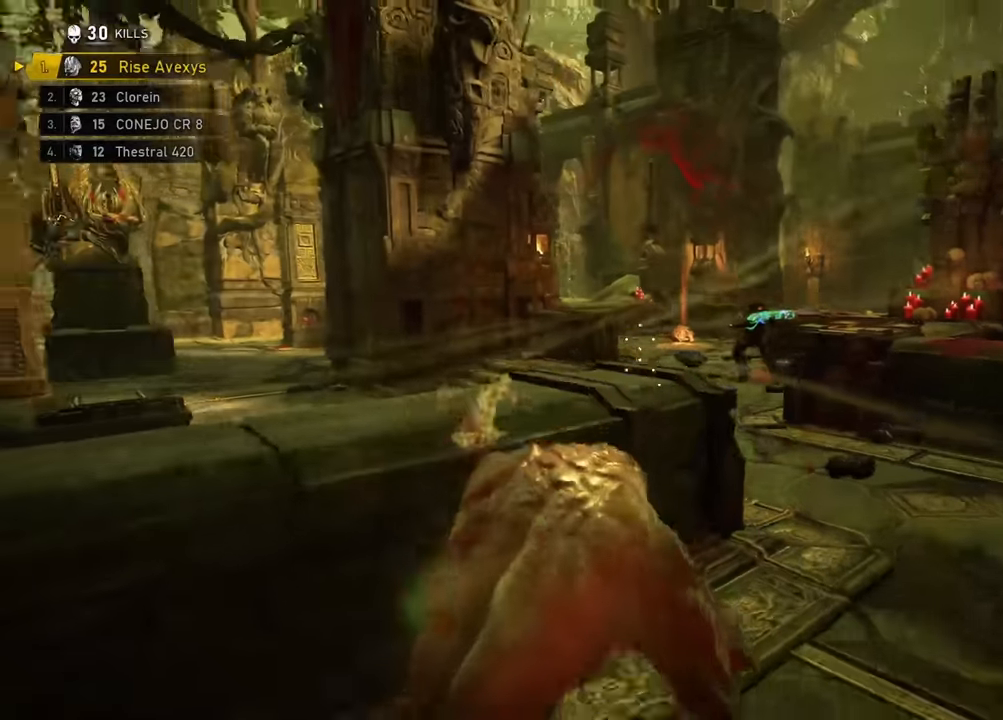
Gameplay with a controller (Xbox layout); each line is a JSON object with the inputs held at the frame after it. "events" lists button and stick changes between this image and that frame as [ms after this image, input, new state], when the widget could be followed in between.
{"buttons": ["L2"], "left_stick": "center", "right_stick": "up-right", "events": [[17, "left_stick", "down-left"], [183, "L2", "down"], [217, "right_stick", "up-right"], [250, "left_stick", "center"]]}
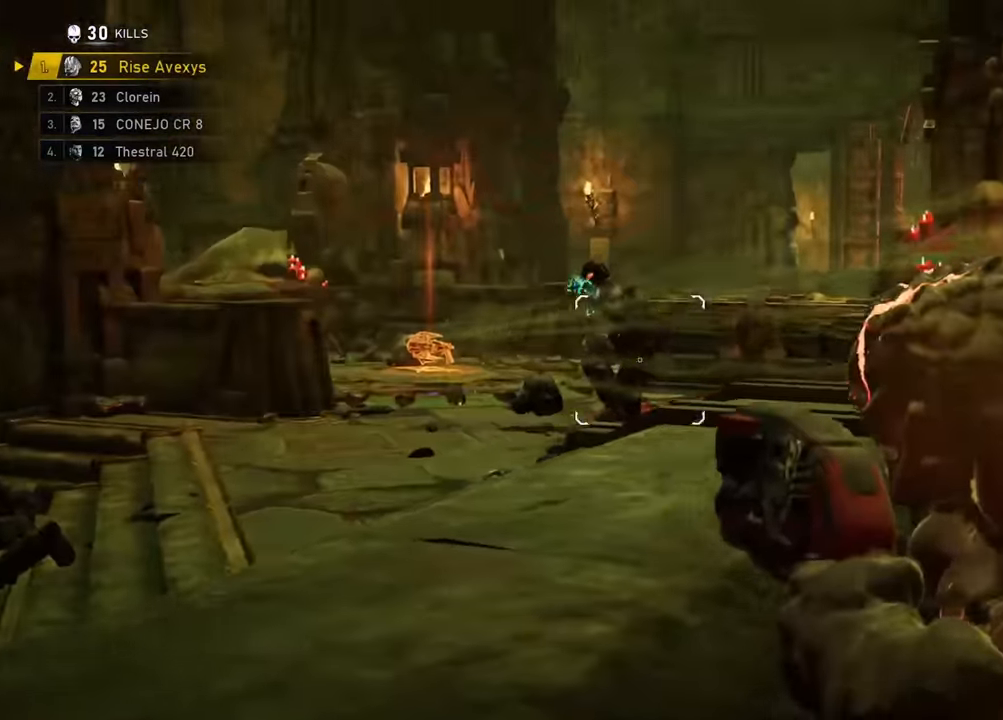
{"buttons": [], "left_stick": "up-right", "right_stick": "center"}
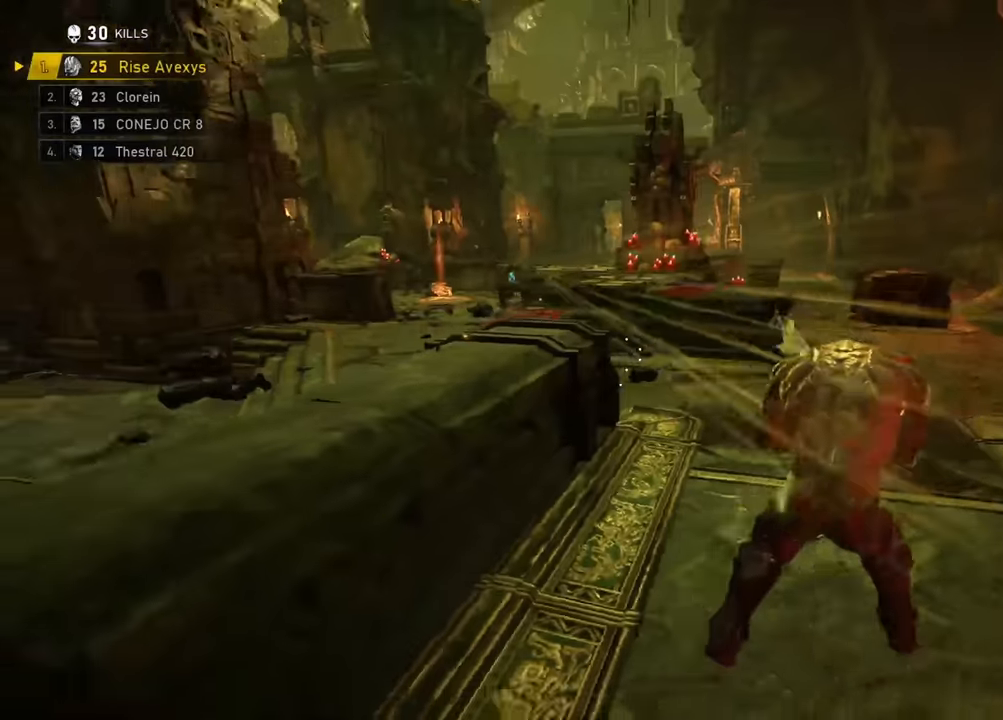
{"buttons": ["A"], "left_stick": "up-left", "right_stick": "center", "events": [[33, "left_stick", "up-left"], [67, "A", "down"], [117, "A", "up"], [484, "A", "down"]]}
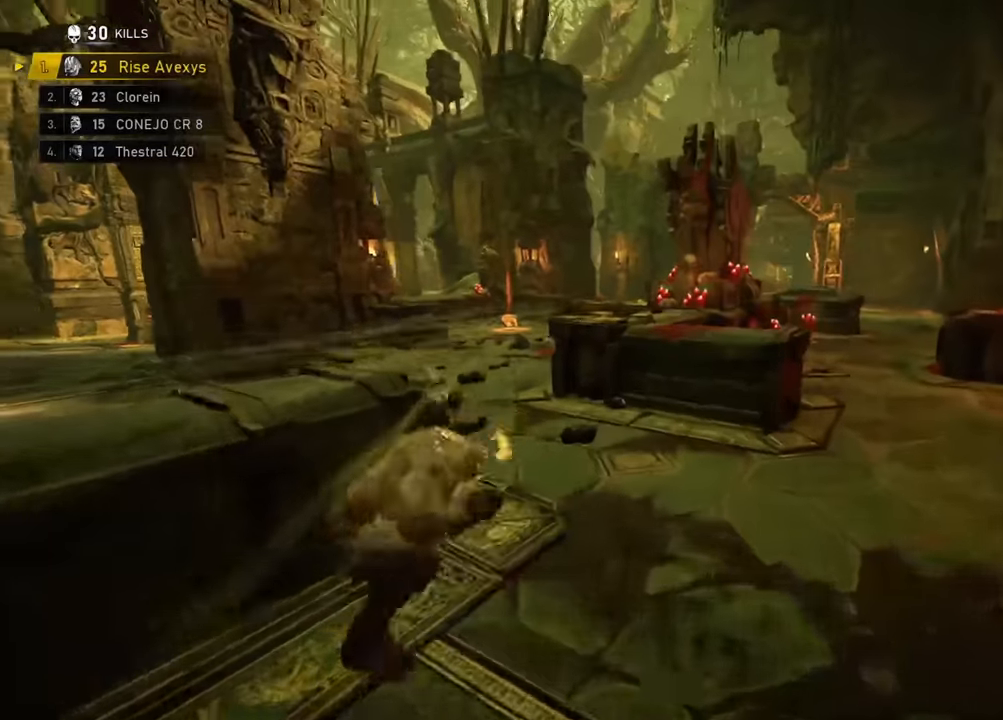
{"buttons": [], "left_stick": "up", "right_stick": "center", "events": [[117, "A", "up"], [167, "left_stick", "up"], [334, "A", "down"], [367, "A", "up"]]}
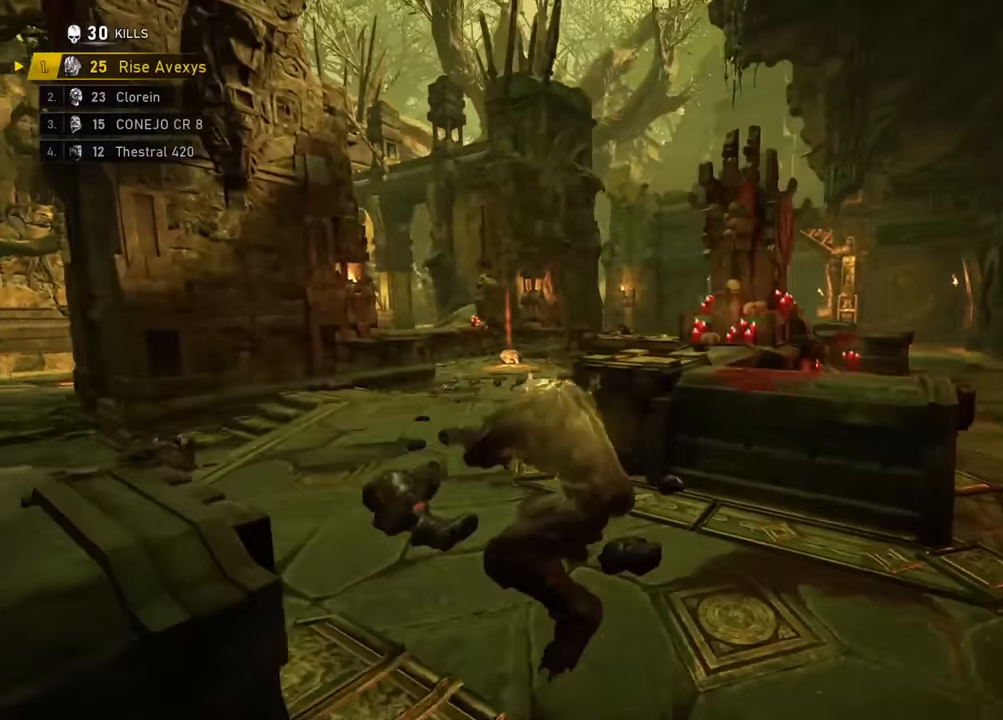
{"buttons": [], "left_stick": "up-left", "right_stick": "center", "events": [[83, "left_stick", "up-left"]]}
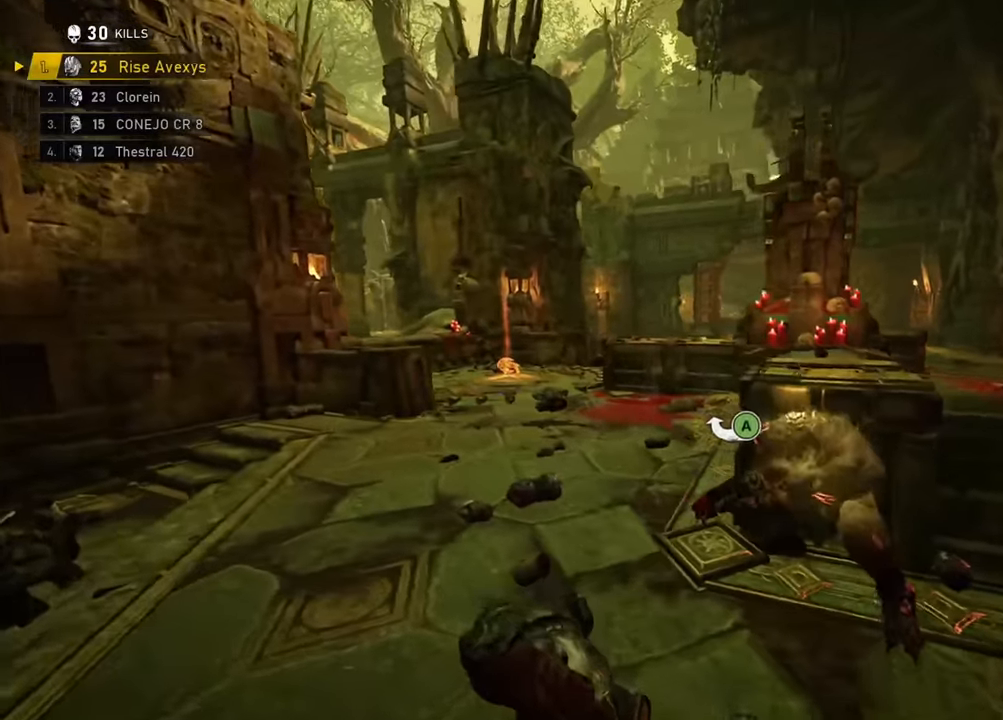
{"buttons": ["L2", "L3"], "left_stick": "up", "right_stick": "up-right", "events": [[17, "left_stick", "up"], [434, "L2", "down"], [451, "right_stick", "up-right"], [501, "L3", "down"]]}
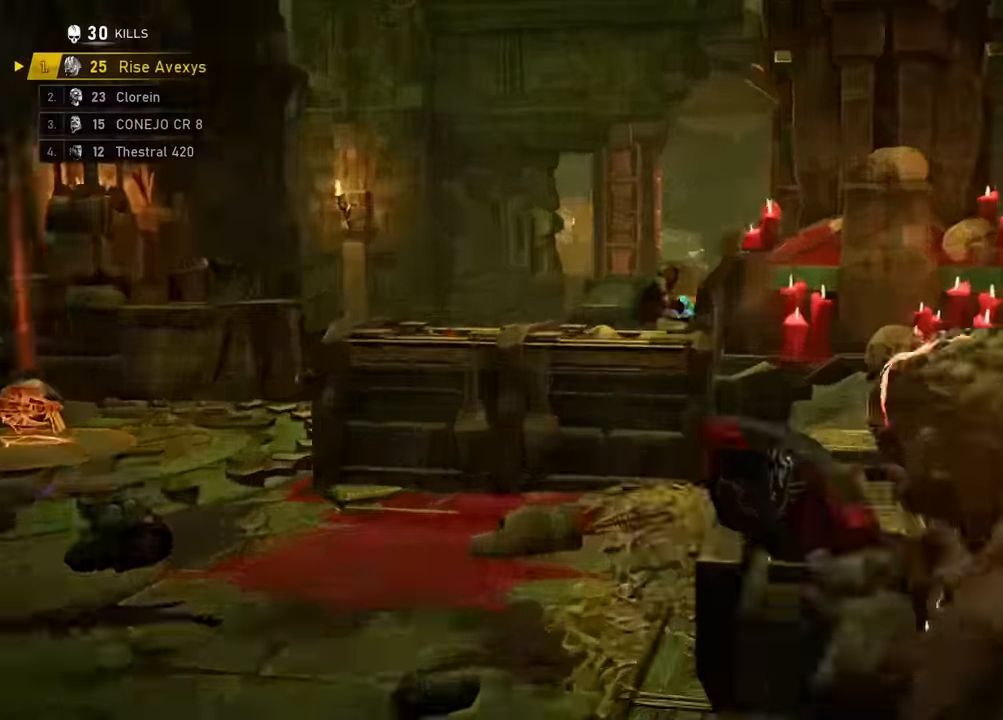
{"buttons": ["A"], "left_stick": "up", "right_stick": "center", "events": [[83, "A", "down"], [83, "R2", "down"], [133, "right_stick", "down-right"], [183, "L3", "up"], [217, "L2", "up"], [234, "right_stick", "down-left"], [250, "R2", "up"], [300, "L1", "down"], [317, "right_stick", "center"], [484, "L1", "up"]]}
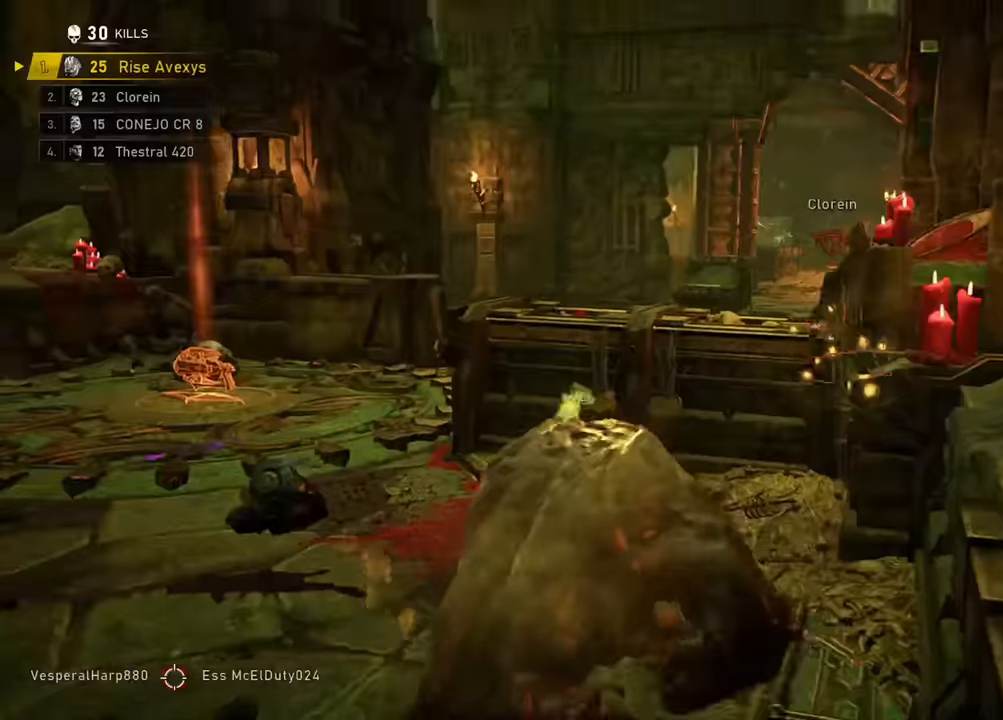
{"buttons": [], "left_stick": "up-left", "right_stick": "right", "events": [[50, "left_stick", "up-left"], [100, "L1", "down"], [116, "A", "up"], [150, "A", "down"], [216, "A", "up"], [250, "right_stick", "right"], [333, "L1", "up"], [383, "right_stick", "center"], [500, "right_stick", "right"]]}
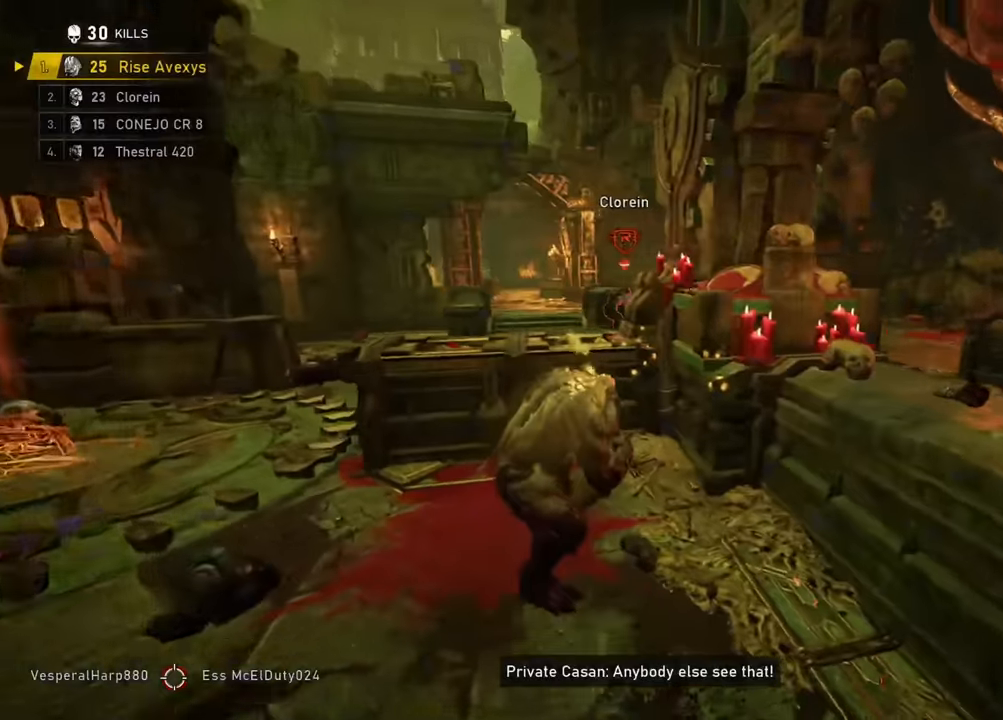
{"buttons": [], "left_stick": "up-right", "right_stick": "right", "events": [[50, "left_stick", "down-right"], [184, "L1", "down"], [200, "left_stick", "up-right"], [217, "A", "down"], [250, "R1", "down"], [300, "A", "up"], [300, "L1", "up"], [300, "right_stick", "center"], [350, "R1", "up"], [501, "right_stick", "right"]]}
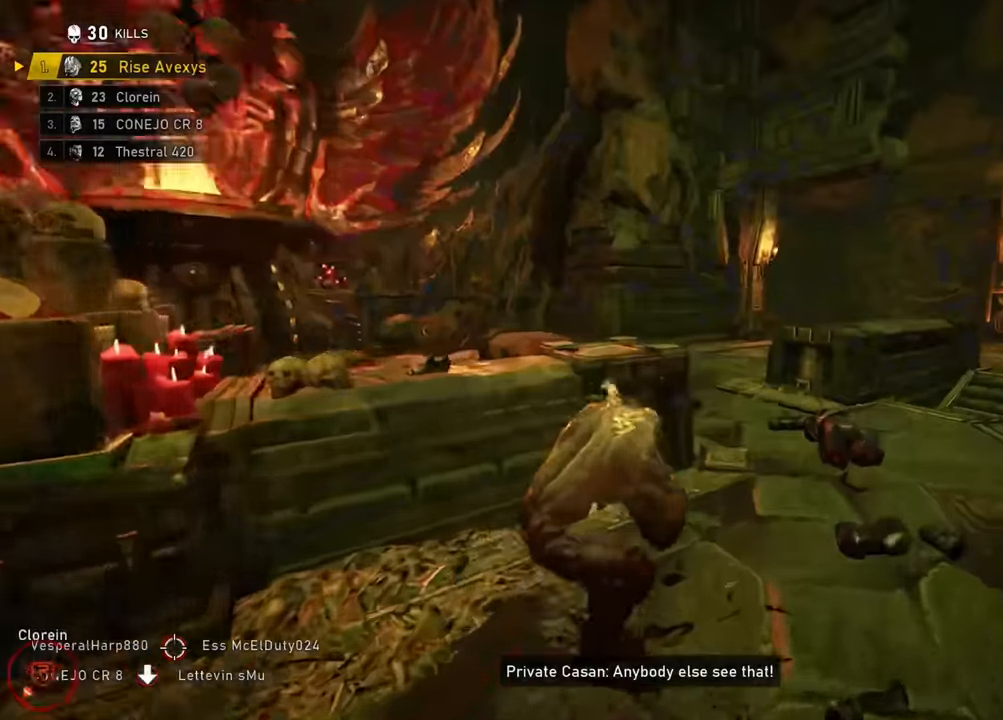
{"buttons": ["A"], "left_stick": "up-left", "right_stick": "center", "events": [[166, "right_stick", "center"], [300, "right_stick", "right"], [467, "right_stick", "center"], [483, "A", "down"], [500, "left_stick", "up-left"]]}
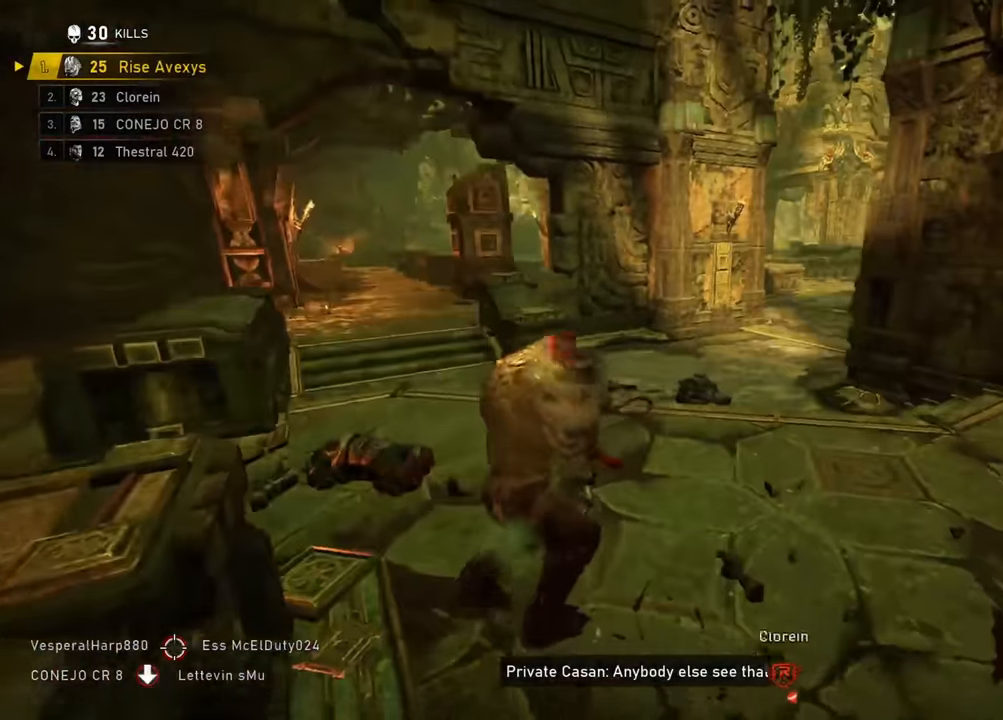
{"buttons": ["A", "L1"], "left_stick": "up-left", "right_stick": "center"}
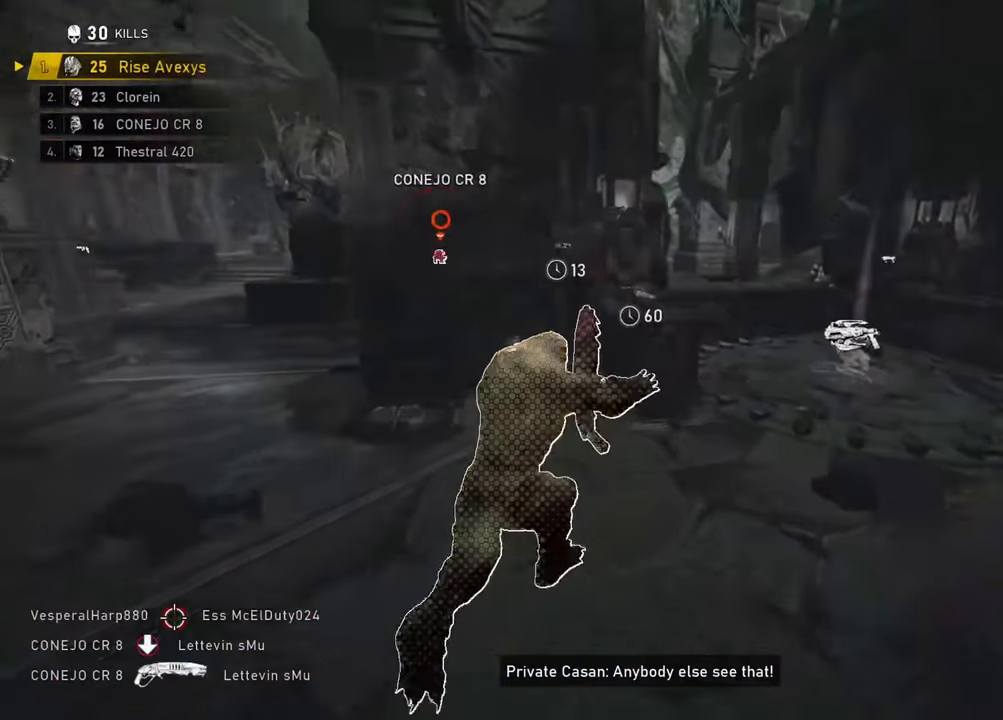
{"buttons": [], "left_stick": "right", "right_stick": "center", "events": [[116, "A", "up"], [150, "right_stick", "right"], [216, "A", "down"], [267, "A", "up"], [333, "L1", "up"], [333, "right_stick", "center"], [400, "left_stick", "right"]]}
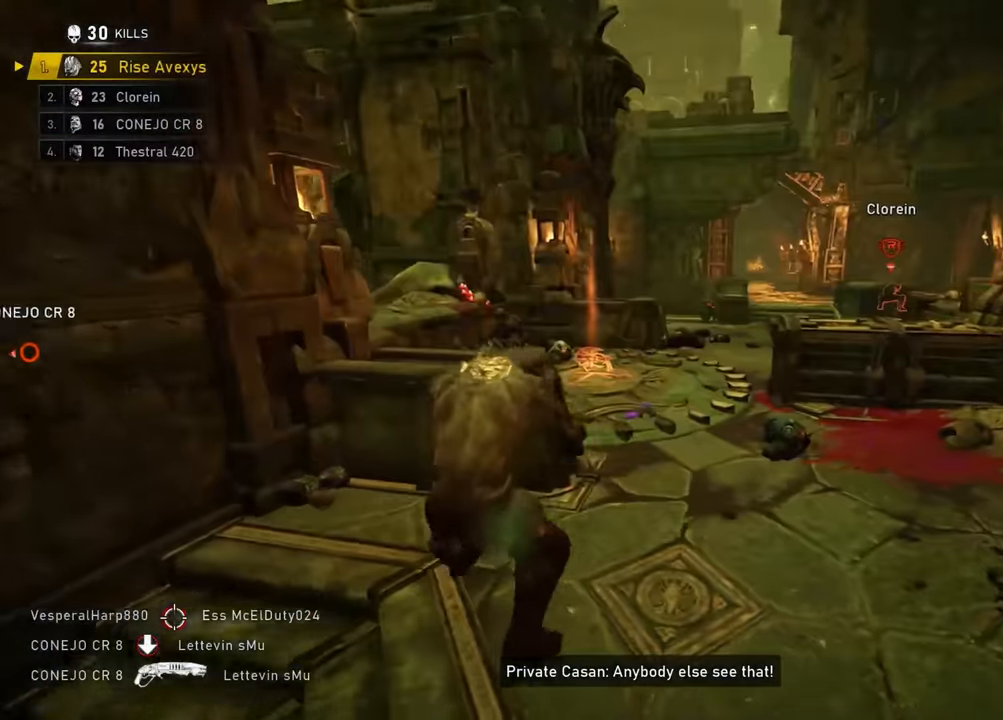
{"buttons": ["A"], "left_stick": "up-left", "right_stick": "center", "events": [[134, "left_stick", "up-left"], [150, "A", "down"], [217, "A", "up"], [300, "A", "down"]]}
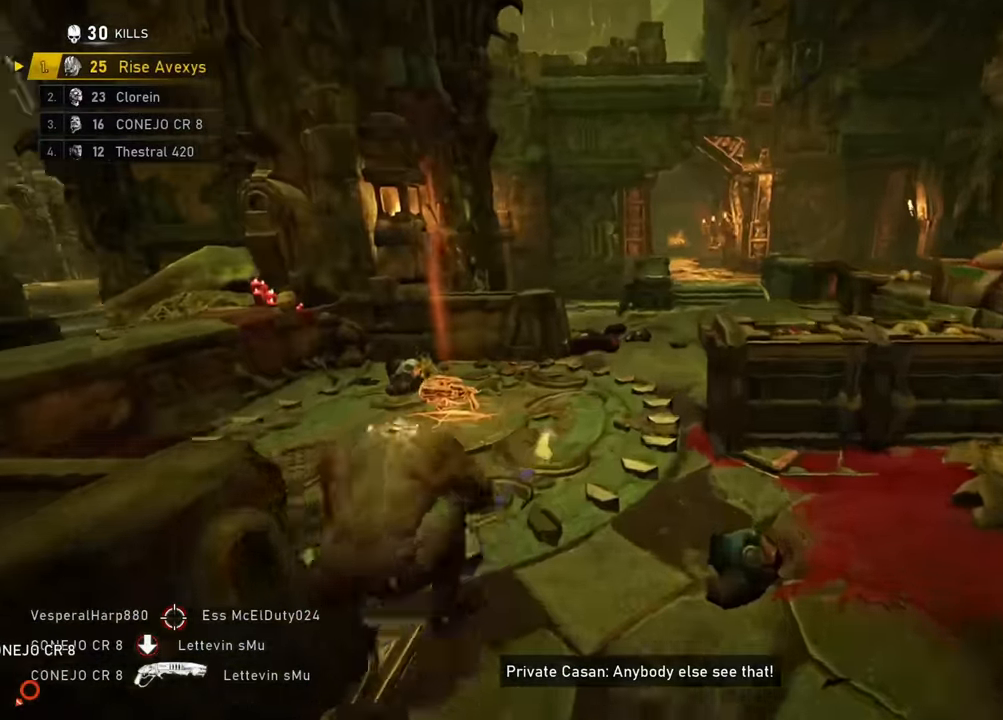
{"buttons": ["X"], "left_stick": "up-left", "right_stick": "center", "events": [[50, "left_stick", "up"], [300, "left_stick", "up-left"], [333, "A", "up"], [366, "X", "down"]]}
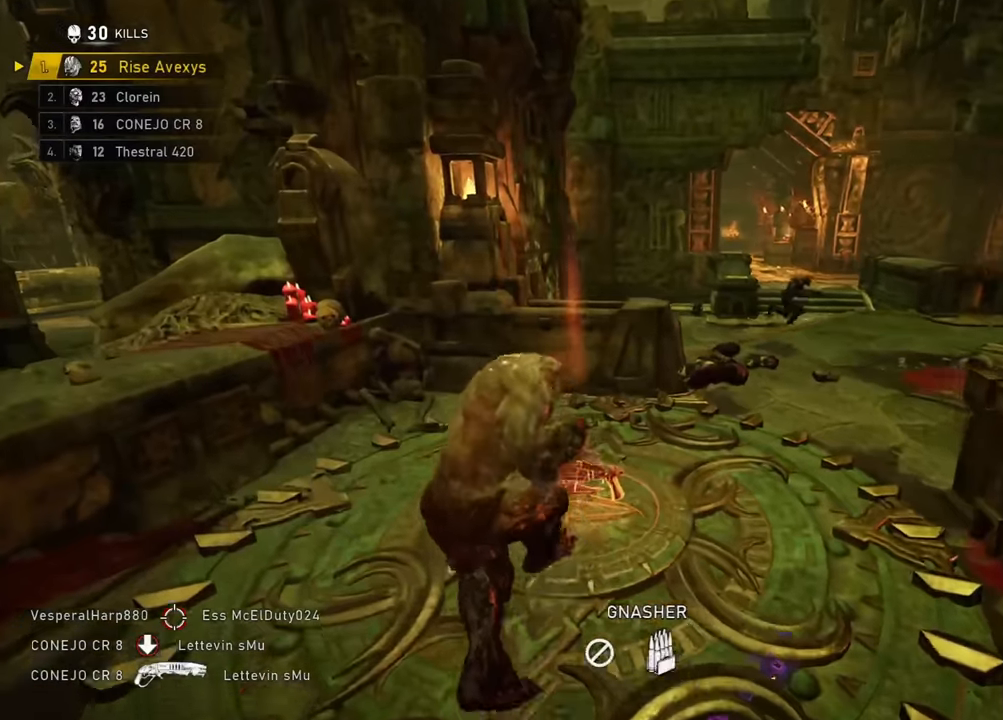
{"buttons": ["X"], "left_stick": "up-left", "right_stick": "center", "events": [[17, "X", "up"], [150, "X", "down"], [234, "left_stick", "up-right"], [417, "left_stick", "up-left"]]}
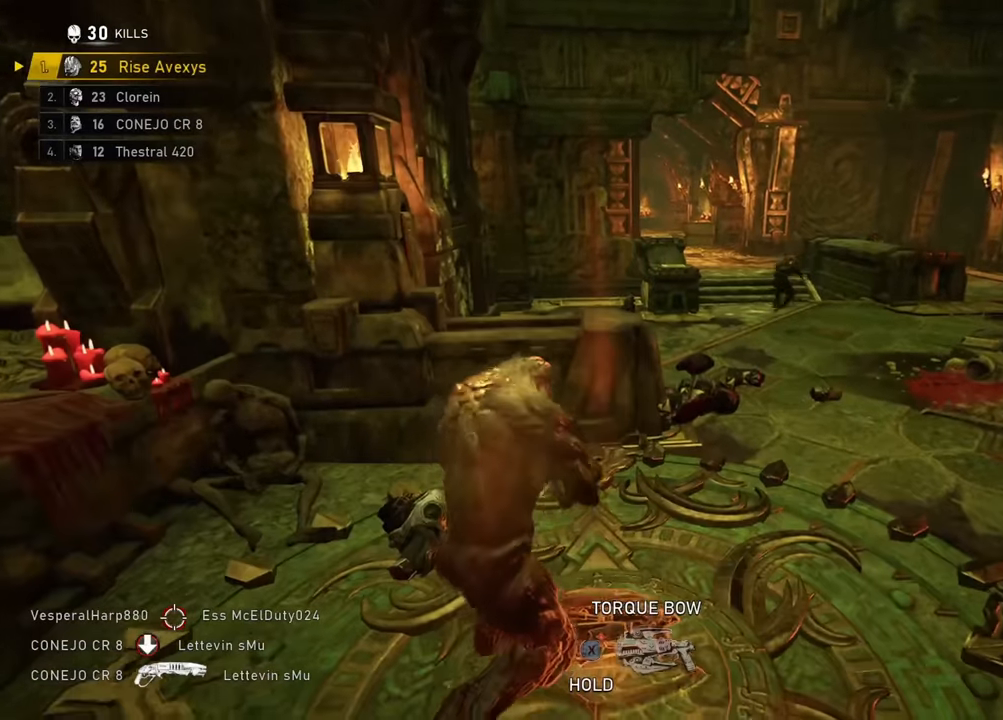
{"buttons": ["L1"], "left_stick": "center", "right_stick": "center"}
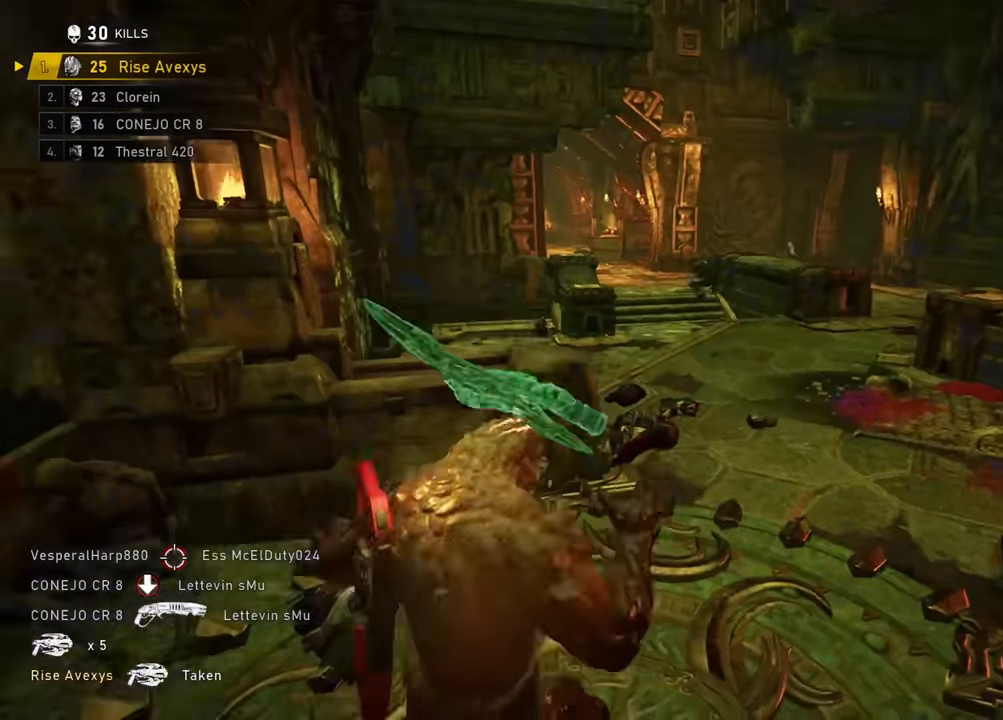
{"buttons": ["R2"], "left_stick": "up", "right_stick": "center", "events": [[17, "L1", "up"], [384, "R2", "down"], [434, "left_stick", "up"]]}
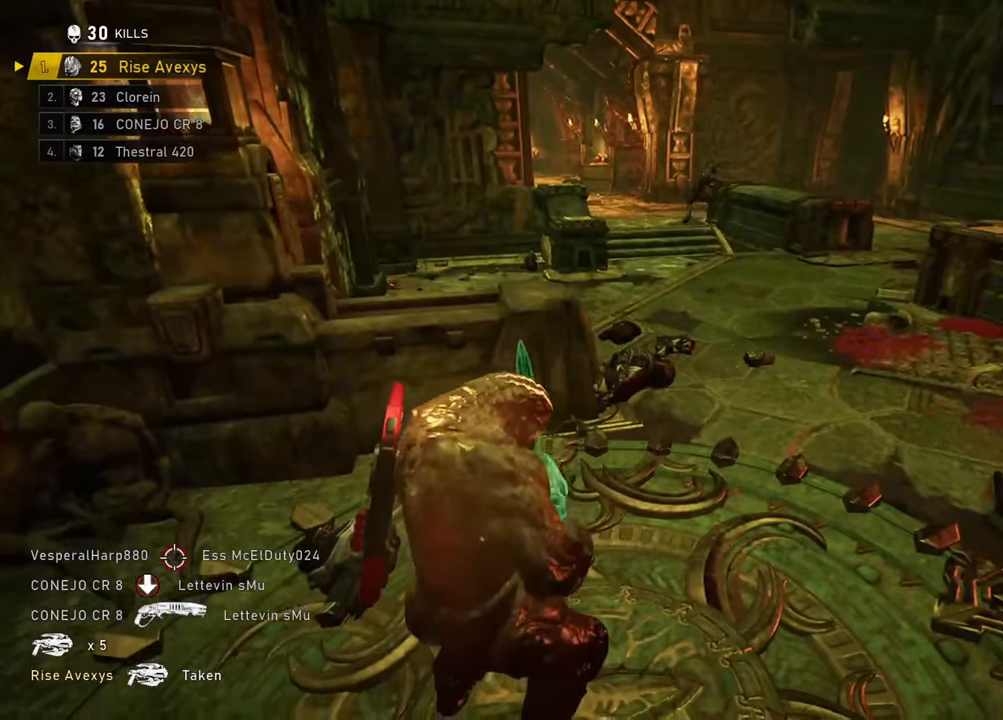
{"buttons": ["R2"], "left_stick": "up-right", "right_stick": "center", "events": [[418, "left_stick", "up-right"]]}
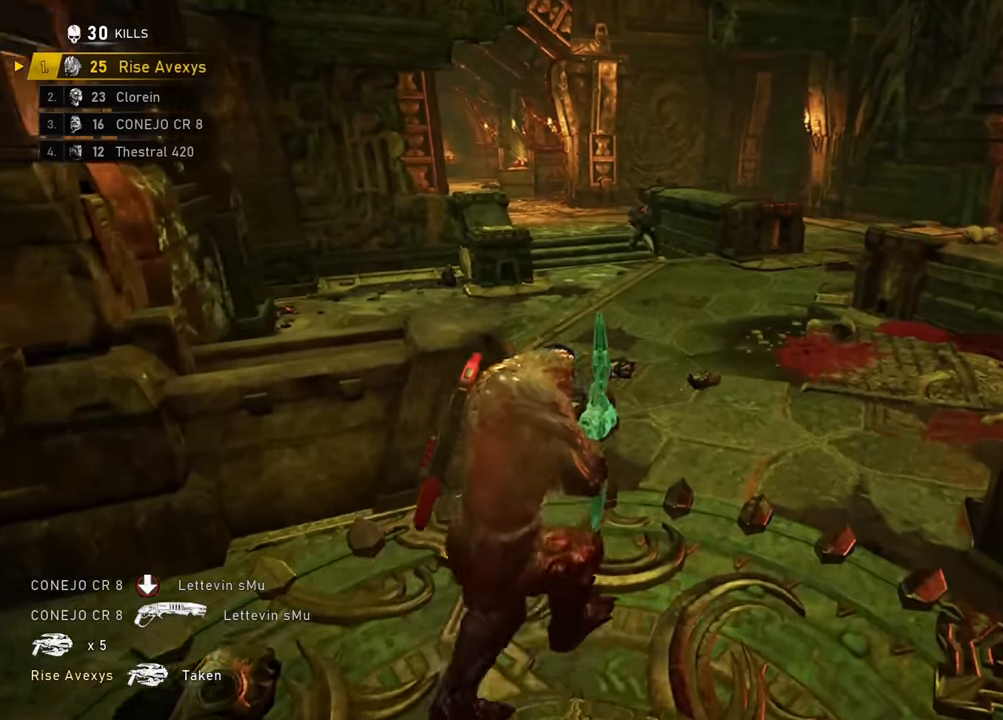
{"buttons": ["R2"], "left_stick": "up-right", "right_stick": "center", "events": []}
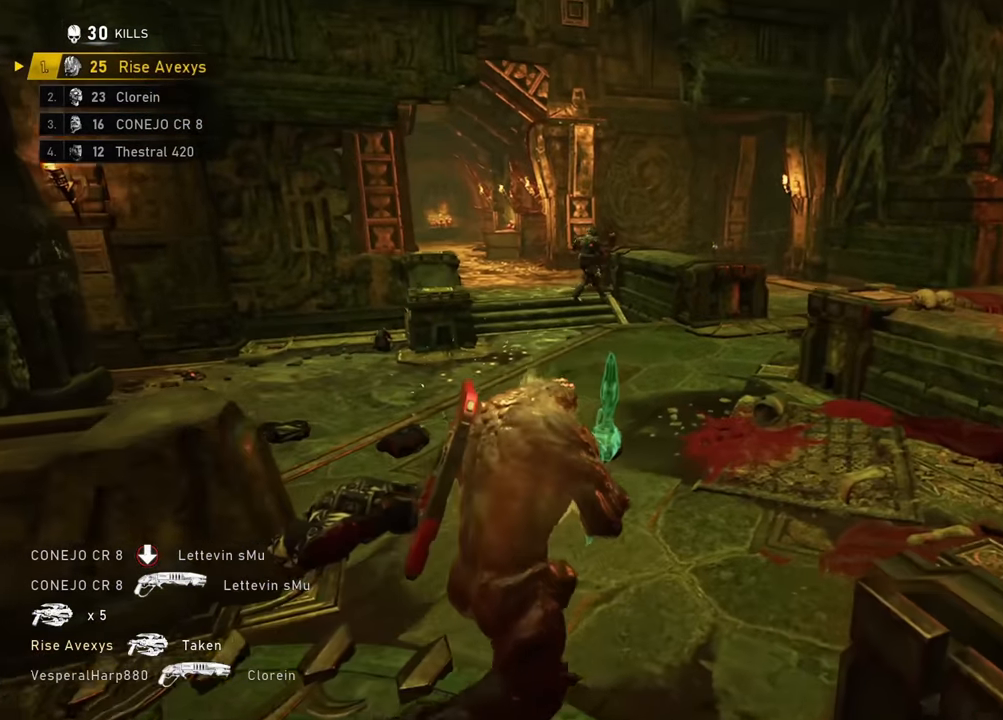
{"buttons": ["R2"], "left_stick": "up", "right_stick": "center", "events": [[167, "left_stick", "up-left"], [200, "right_stick", "up"], [267, "left_stick", "up"], [300, "right_stick", "center"]]}
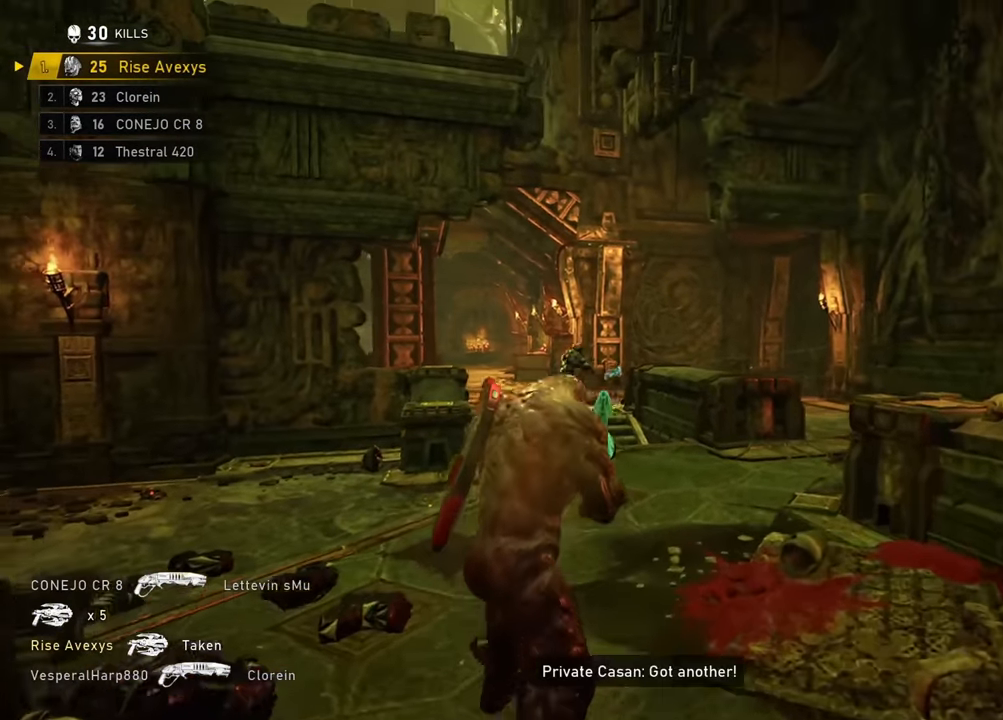
{"buttons": ["L2", "R2", "L3"], "left_stick": "up", "right_stick": "right", "events": [[84, "left_stick", "up-left"], [284, "left_stick", "up"], [317, "L2", "down"], [417, "L3", "down"], [467, "right_stick", "right"]]}
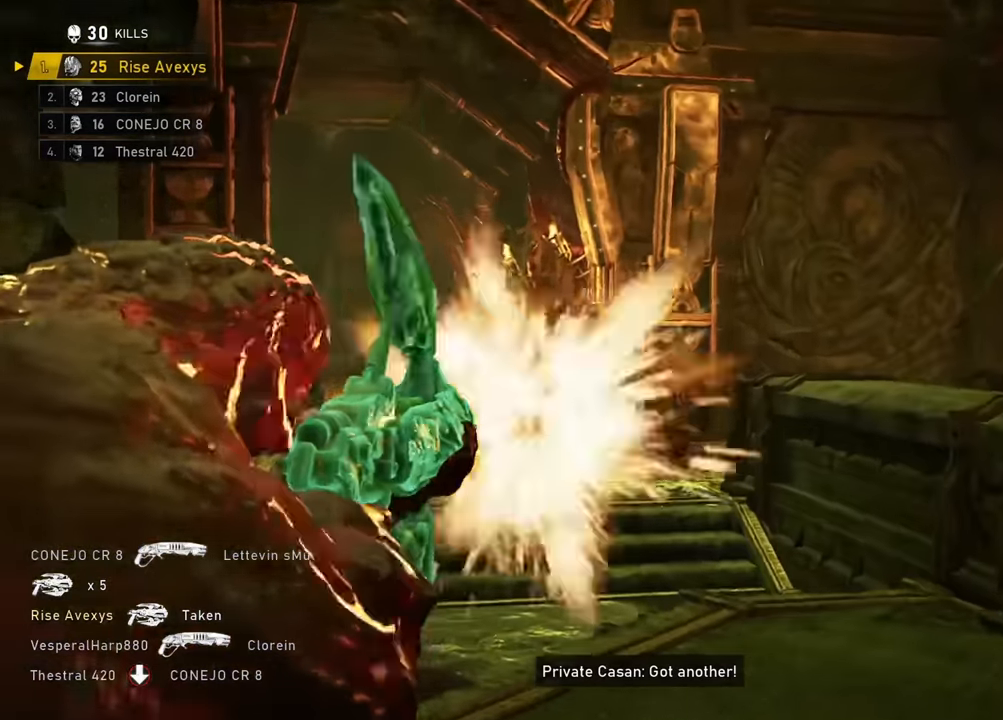
{"buttons": [], "left_stick": "up-right", "right_stick": "center", "events": [[16, "R2", "up"], [33, "right_stick", "center"], [66, "L3", "up"], [83, "L2", "up"], [117, "left_stick", "right"], [217, "left_stick", "up-right"], [267, "A", "down"], [333, "A", "up"]]}
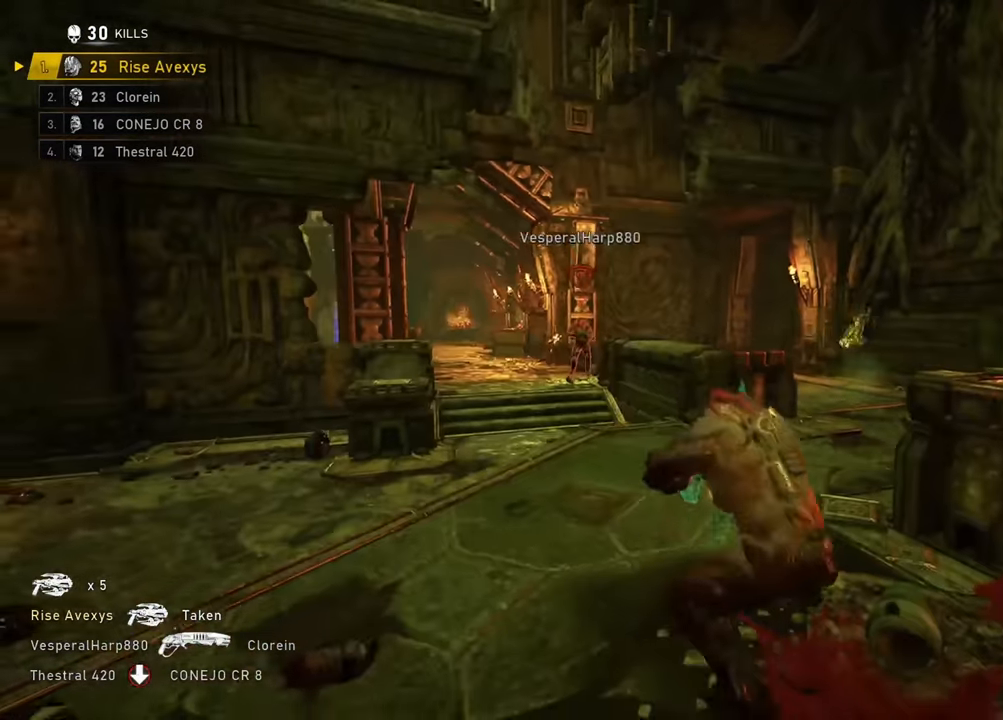
{"buttons": [], "left_stick": "up", "right_stick": "center", "events": [[150, "A", "down"], [284, "left_stick", "center"], [301, "DPAD_LEFT", "down"], [351, "DPAD_LEFT", "up"], [367, "A", "up"], [484, "left_stick", "up"]]}
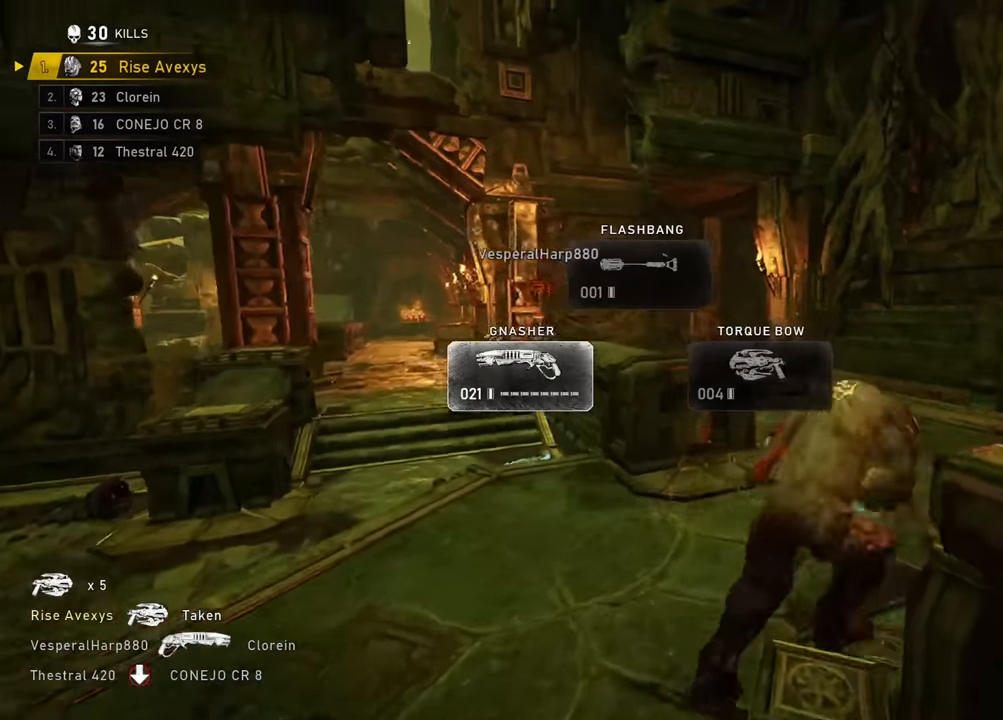
{"buttons": ["A"], "left_stick": "up", "right_stick": "center", "events": [[66, "A", "down"], [100, "A", "up"], [233, "right_stick", "left"], [333, "right_stick", "center"], [450, "A", "down"]]}
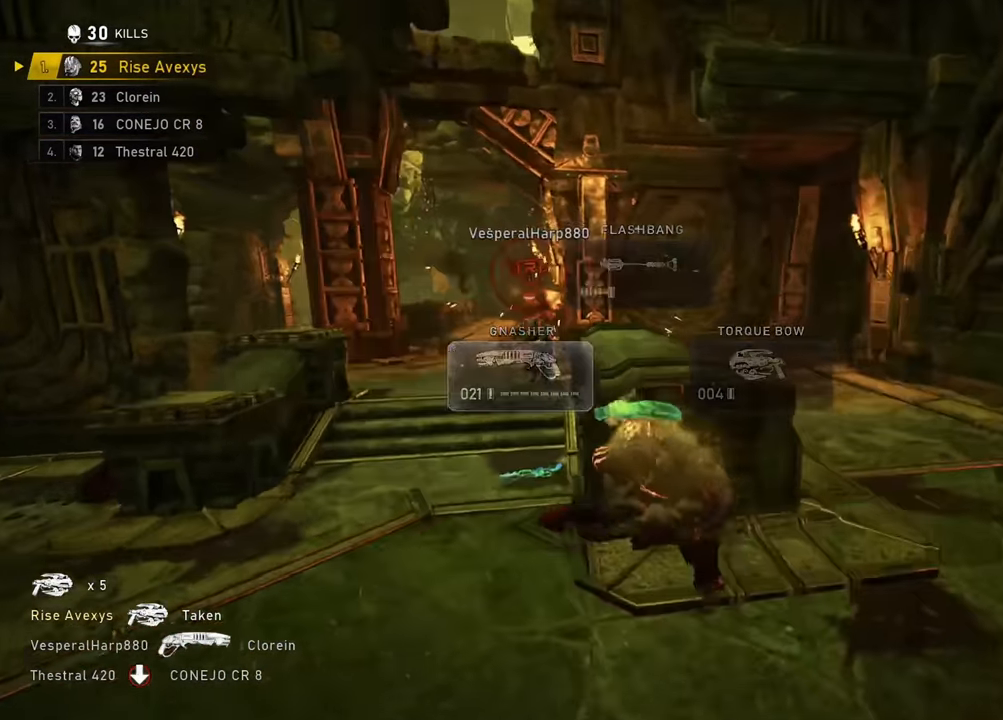
{"buttons": [], "left_stick": "down-left", "right_stick": "down-left", "events": [[34, "A", "up"], [217, "left_stick", "down"], [301, "left_stick", "down-left"], [467, "right_stick", "down-left"]]}
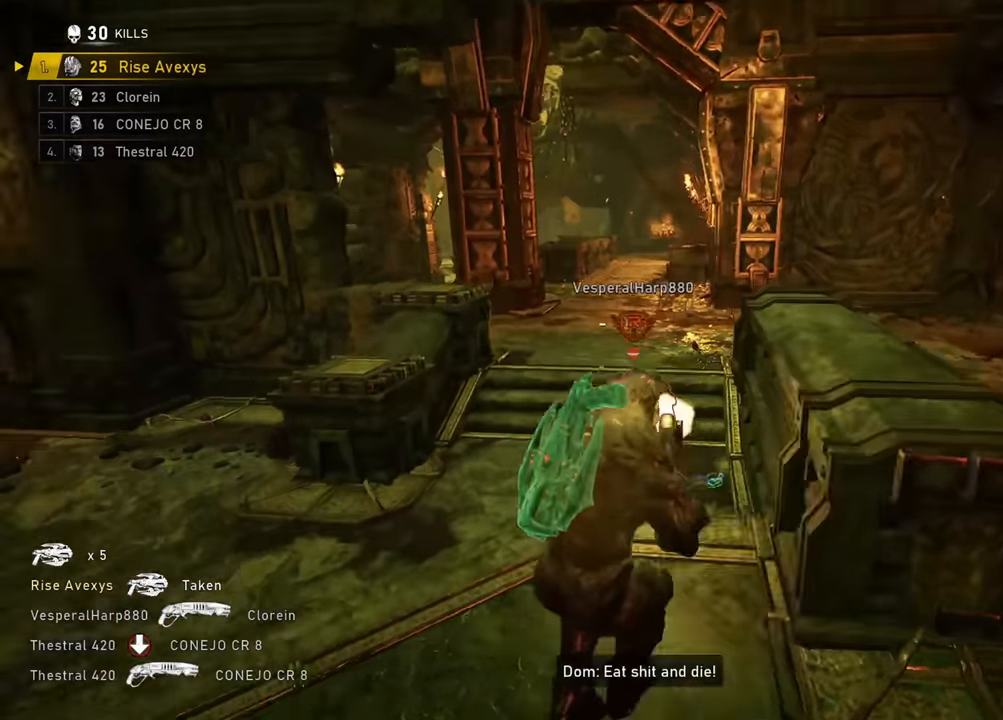
{"buttons": [], "left_stick": "up-right", "right_stick": "center", "events": [[33, "R2", "down"], [50, "left_stick", "down-right"], [100, "right_stick", "center"], [133, "A", "down"], [133, "left_stick", "up-right"], [167, "A", "up"], [200, "R2", "up"]]}
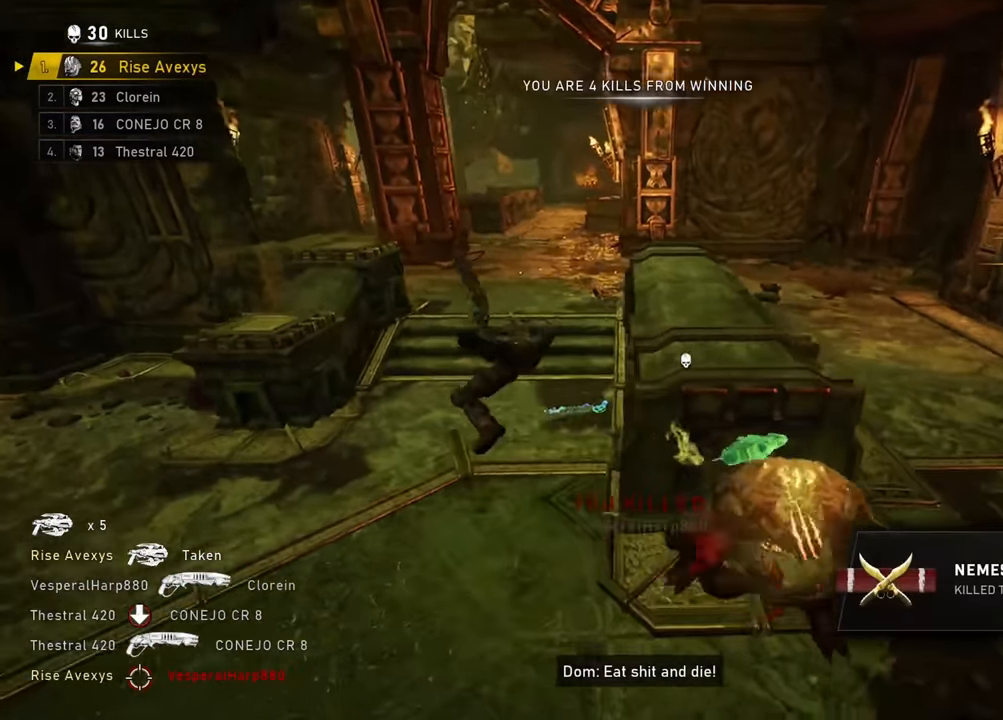
{"buttons": [], "left_stick": "up-right", "right_stick": "center", "events": [[184, "A", "down"], [301, "left_stick", "center"], [334, "DPAD_RIGHT", "down"], [384, "DPAD_RIGHT", "up"], [467, "A", "up"], [501, "left_stick", "up-right"]]}
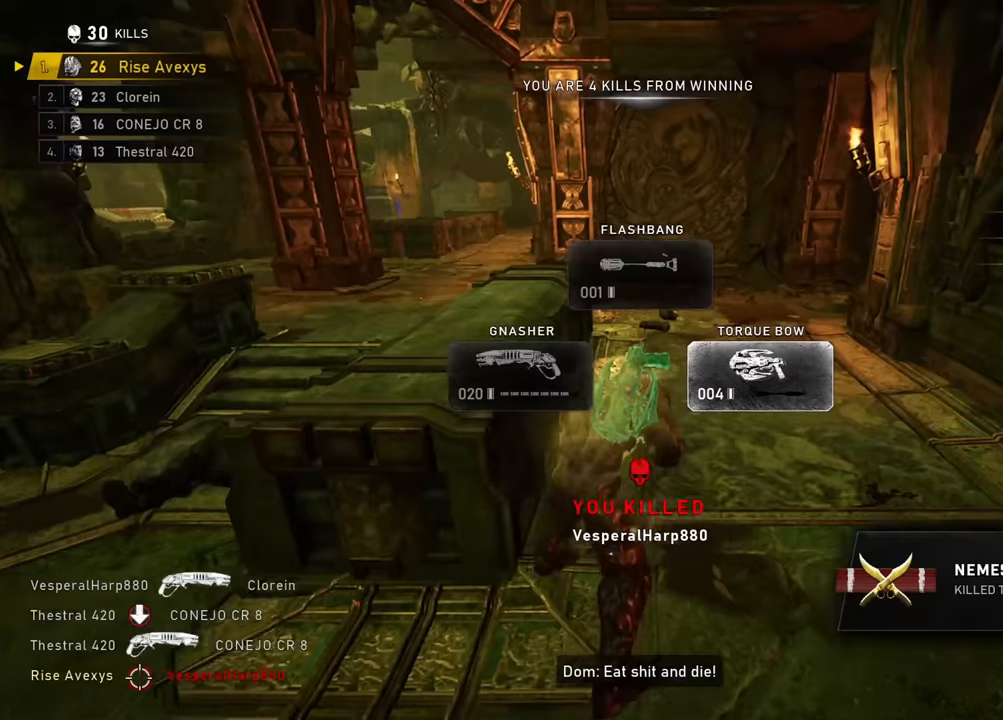
{"buttons": ["A"], "left_stick": "up-left", "right_stick": "center"}
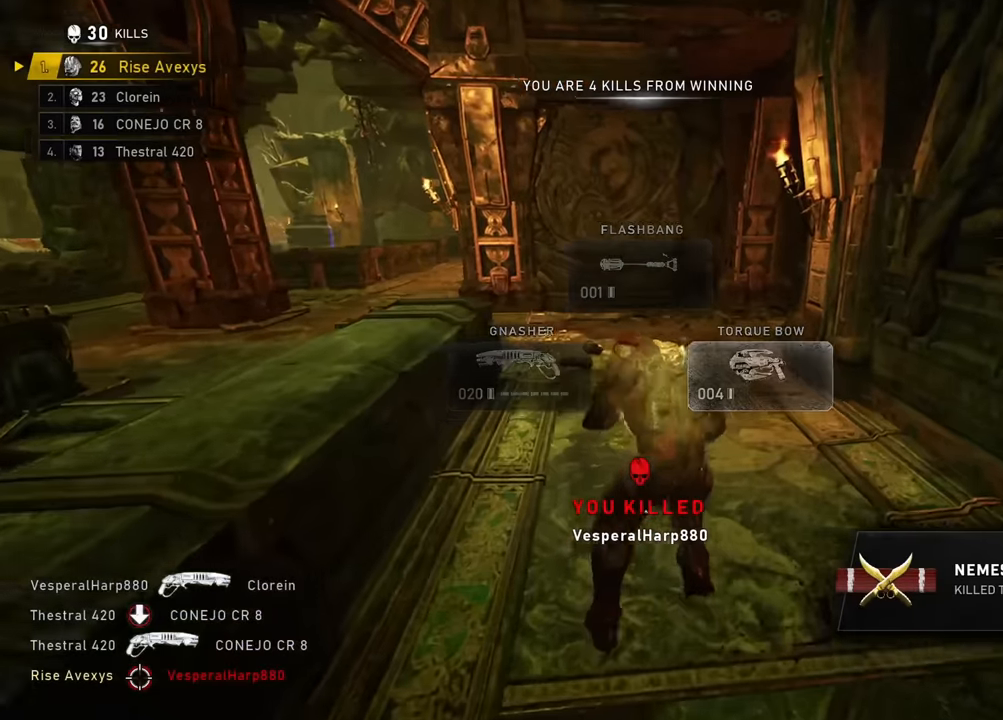
{"buttons": ["A"], "left_stick": "up-right", "right_stick": "left", "events": [[50, "A", "up"], [50, "left_stick", "up"], [50, "right_stick", "left"], [250, "left_stick", "up-right"], [250, "right_stick", "center"], [351, "right_stick", "left"], [434, "A", "down"]]}
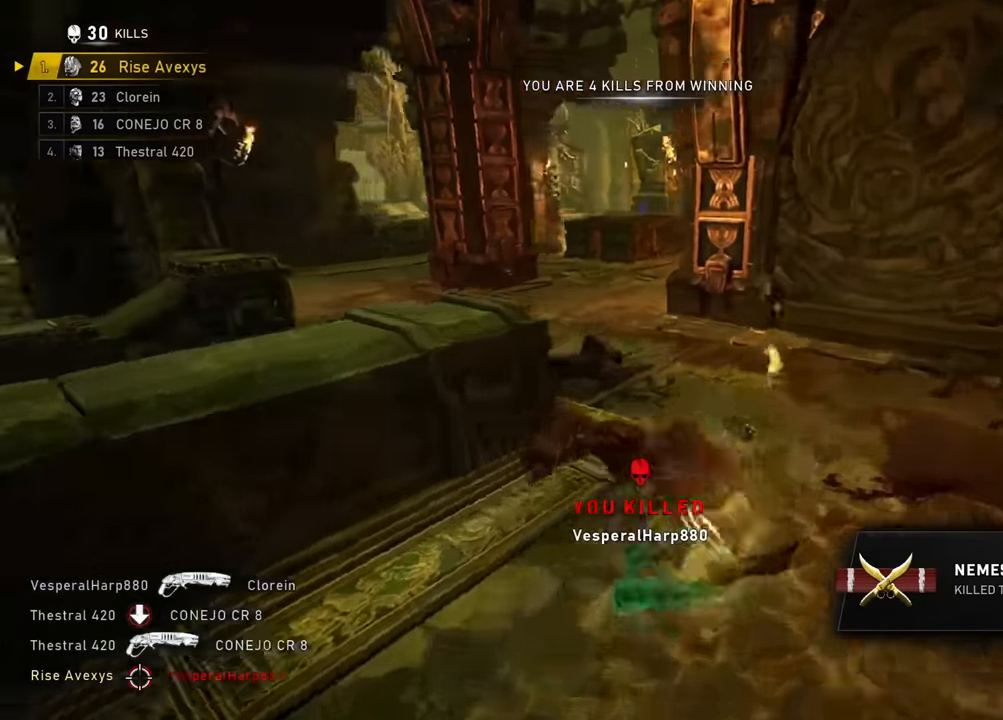
{"buttons": ["A"], "left_stick": "up", "right_stick": "center"}